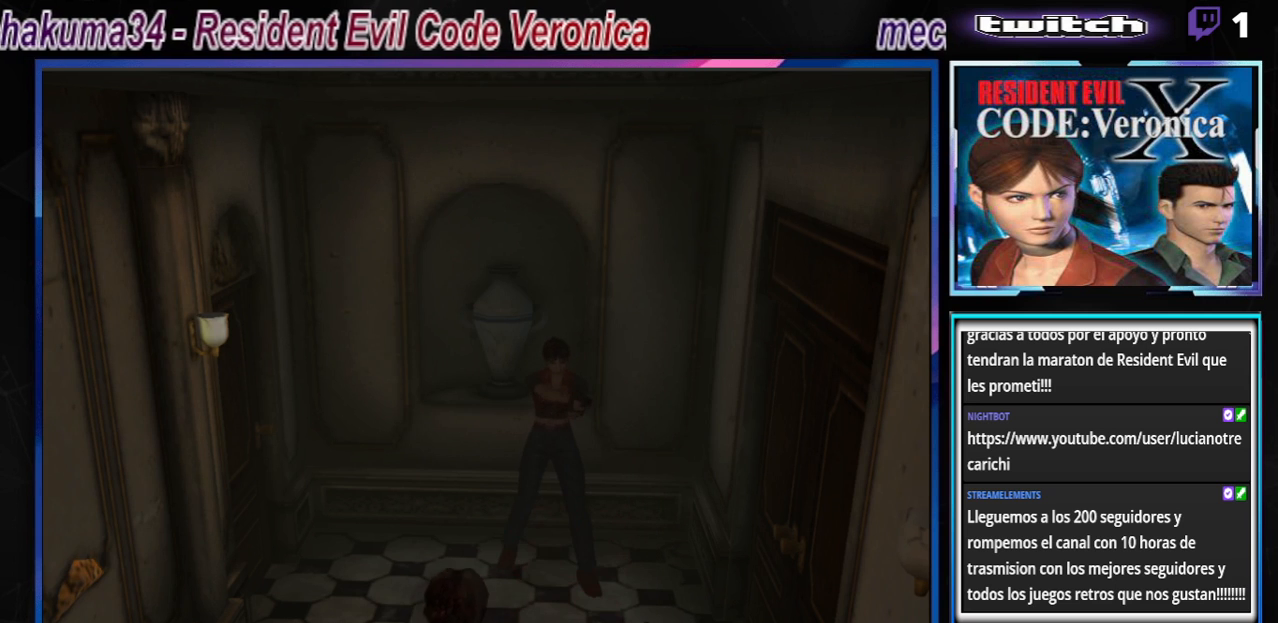
Gameplay with a controller (Xbox layout); each line is a JSON object with the inputs held at the frame after it. "events" lists button and stick changes between this image and that frame as [ms after this image, input, new state], when the widget could be followed in between. Not read: L3 R3 right_stick.
{"buttons": ["A", "R1"], "left_stick": "center", "events": [[200, "left_stick", "right"], [400, "left_stick", "center"], [433, "A", "down"]]}
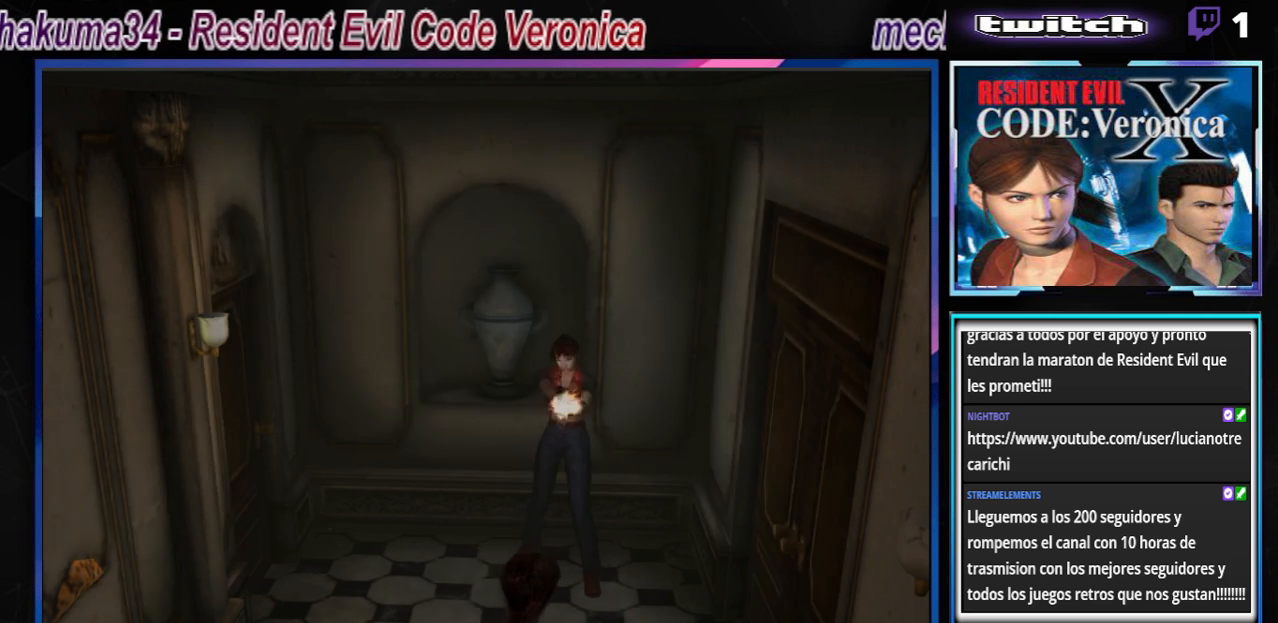
{"buttons": ["A", "R1"], "left_stick": "center", "events": [[33, "A", "up"], [100, "A", "down"], [200, "A", "up"], [267, "A", "down"], [433, "A", "up"], [500, "A", "down"]]}
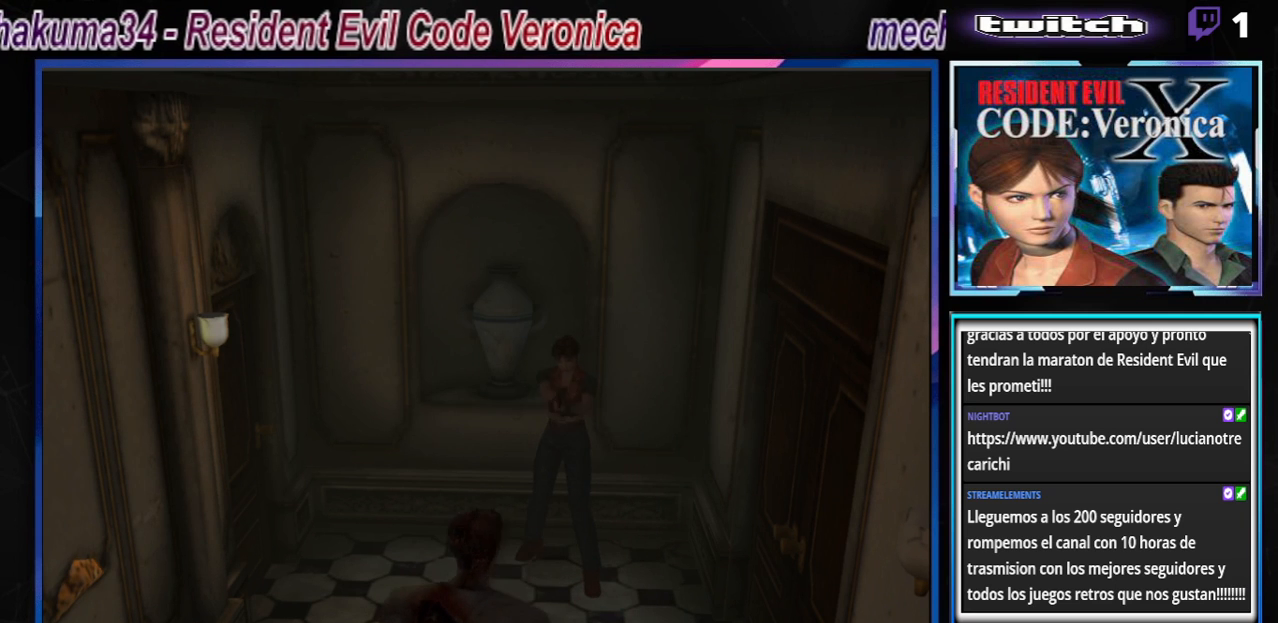
{"buttons": ["R1"], "left_stick": "center", "events": [[100, "A", "up"], [167, "A", "down"], [367, "A", "up"], [433, "A", "down"], [500, "A", "up"]]}
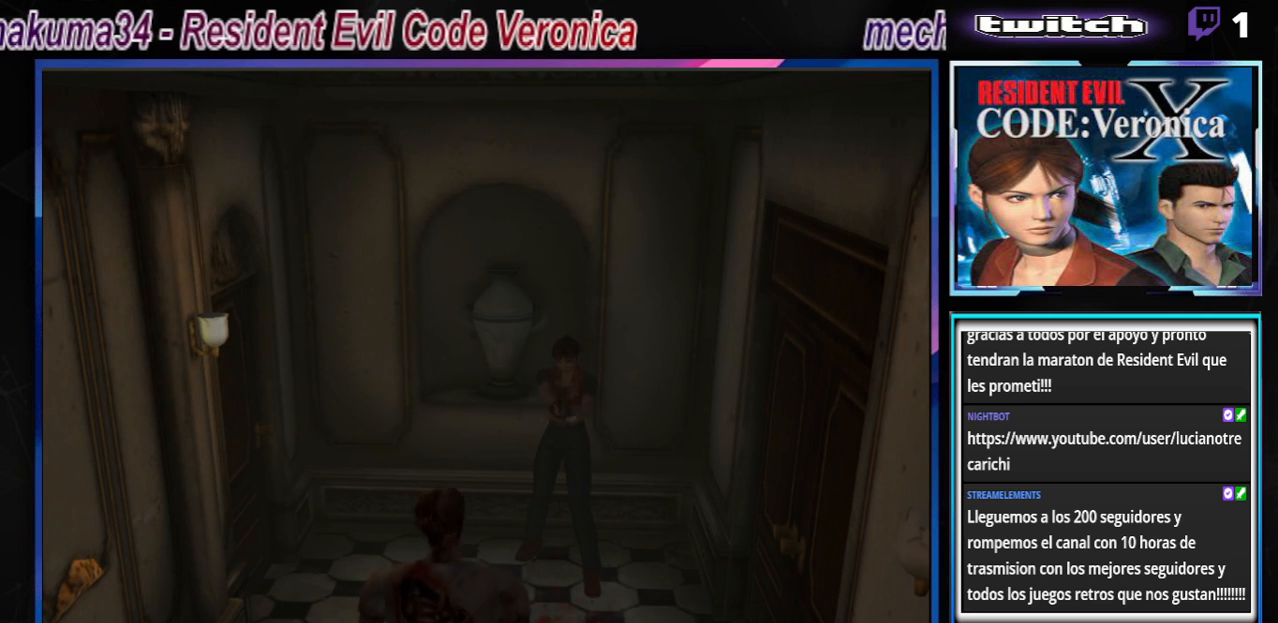
{"buttons": ["R1"], "left_stick": "center", "events": [[67, "A", "down"], [133, "A", "up"], [200, "A", "down"], [267, "A", "up"], [333, "A", "down"], [400, "A", "up"]]}
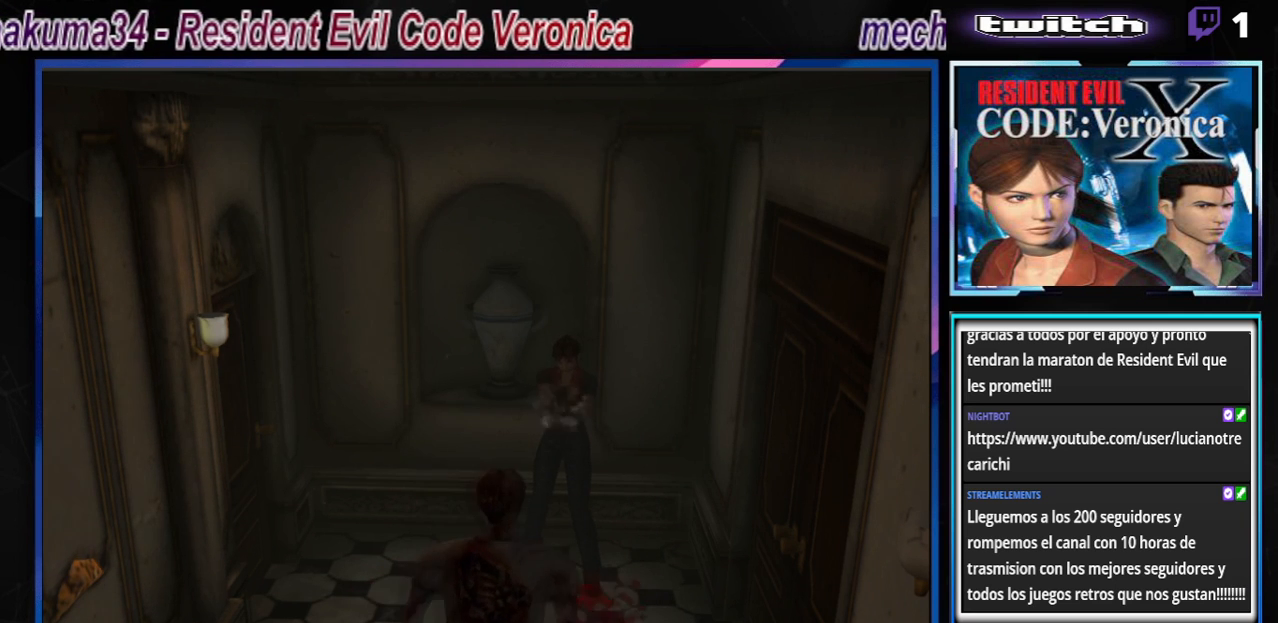
{"buttons": ["A", "R1"], "left_stick": "center", "events": [[67, "A", "down"], [167, "A", "up"], [300, "A", "down"], [433, "A", "up"], [467, "A", "down"]]}
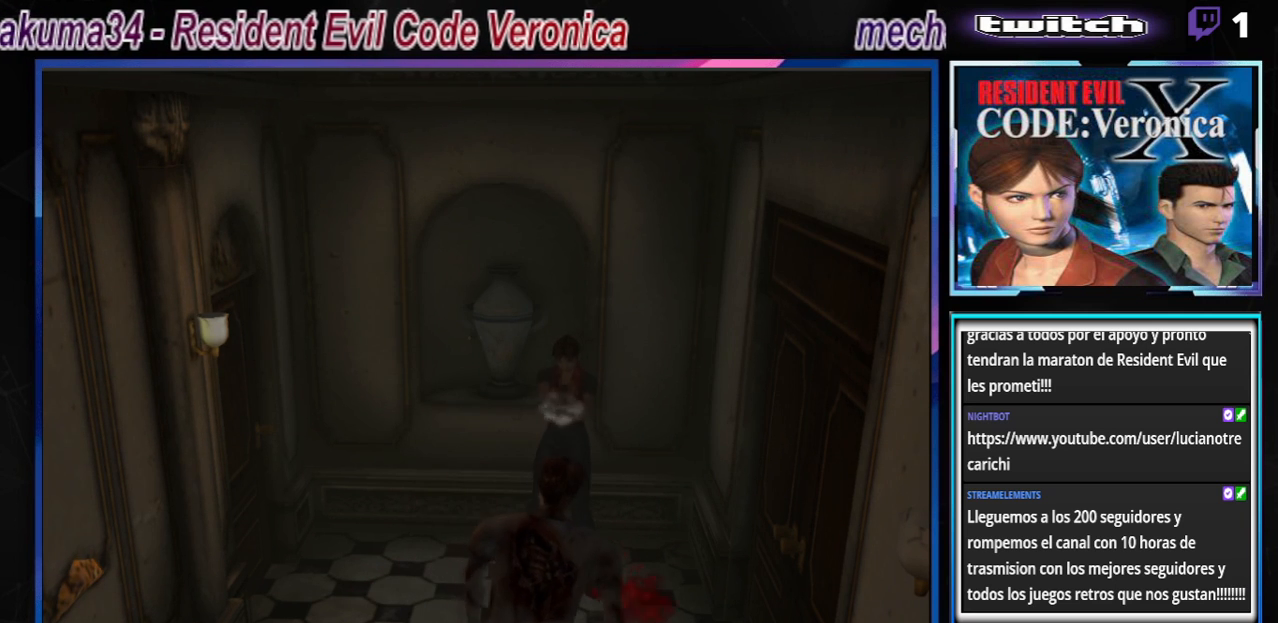
{"buttons": ["A", "R1"], "left_stick": "center", "events": [[167, "A", "up"], [367, "A", "down"], [433, "A", "up"], [500, "A", "down"]]}
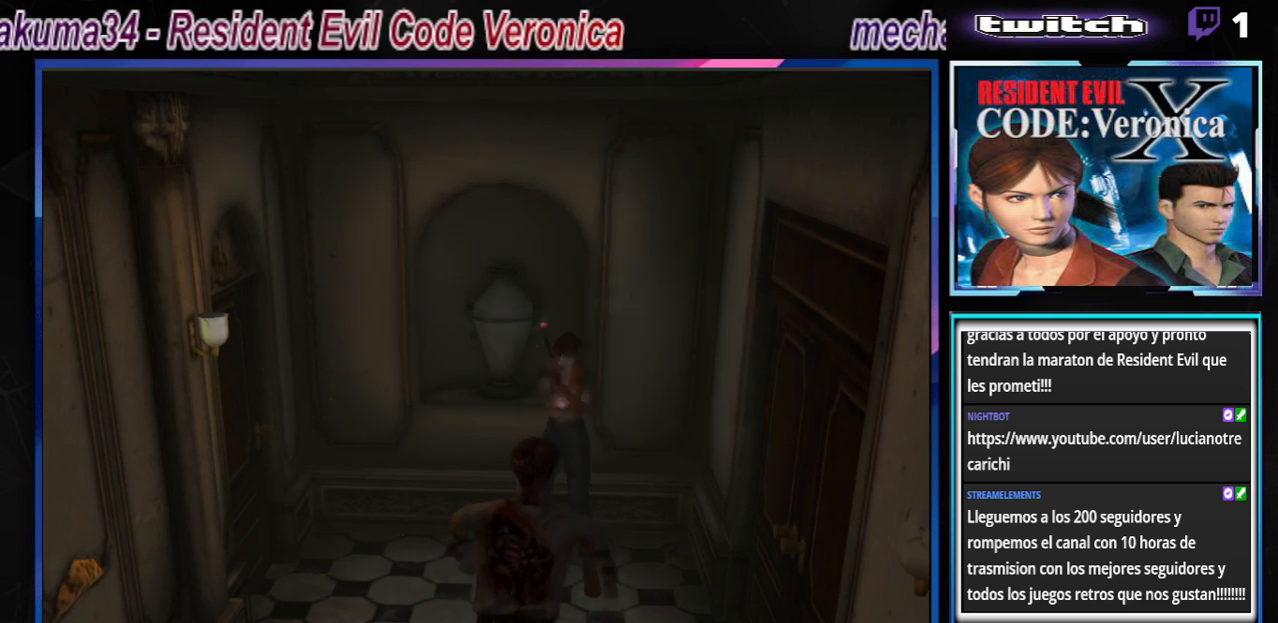
{"buttons": [], "left_stick": "center", "events": [[100, "A", "up"], [467, "R1", "up"]]}
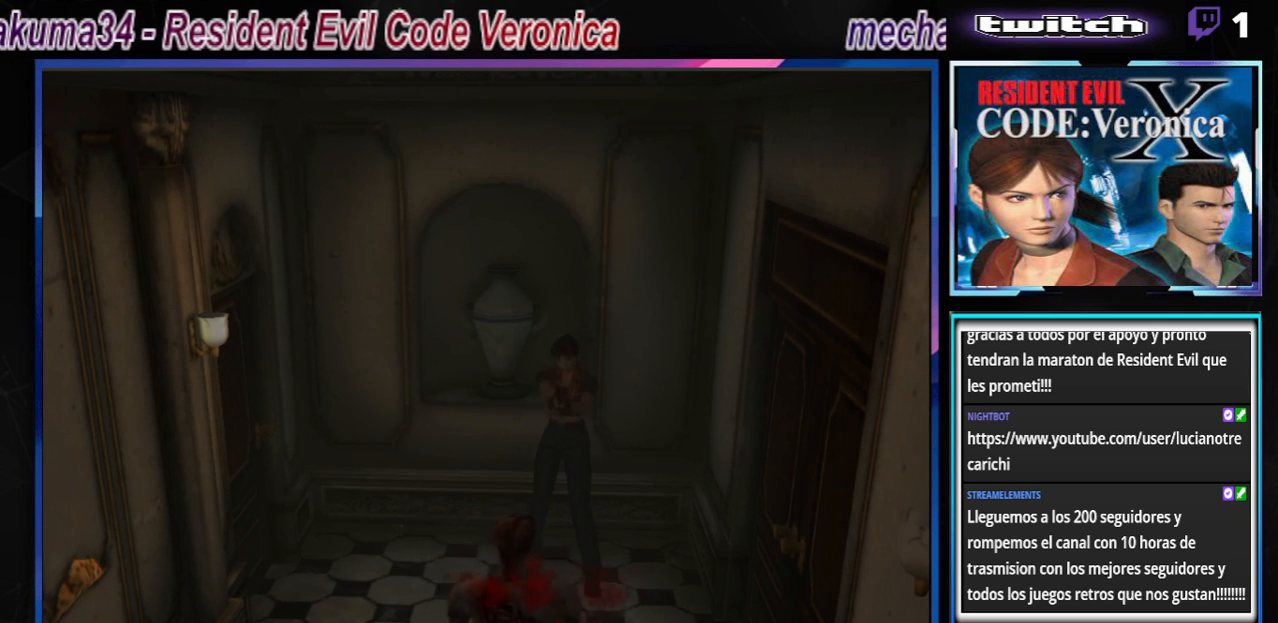
{"buttons": ["B"], "left_stick": "up", "events": [[33, "B", "down"], [67, "left_stick", "up"]]}
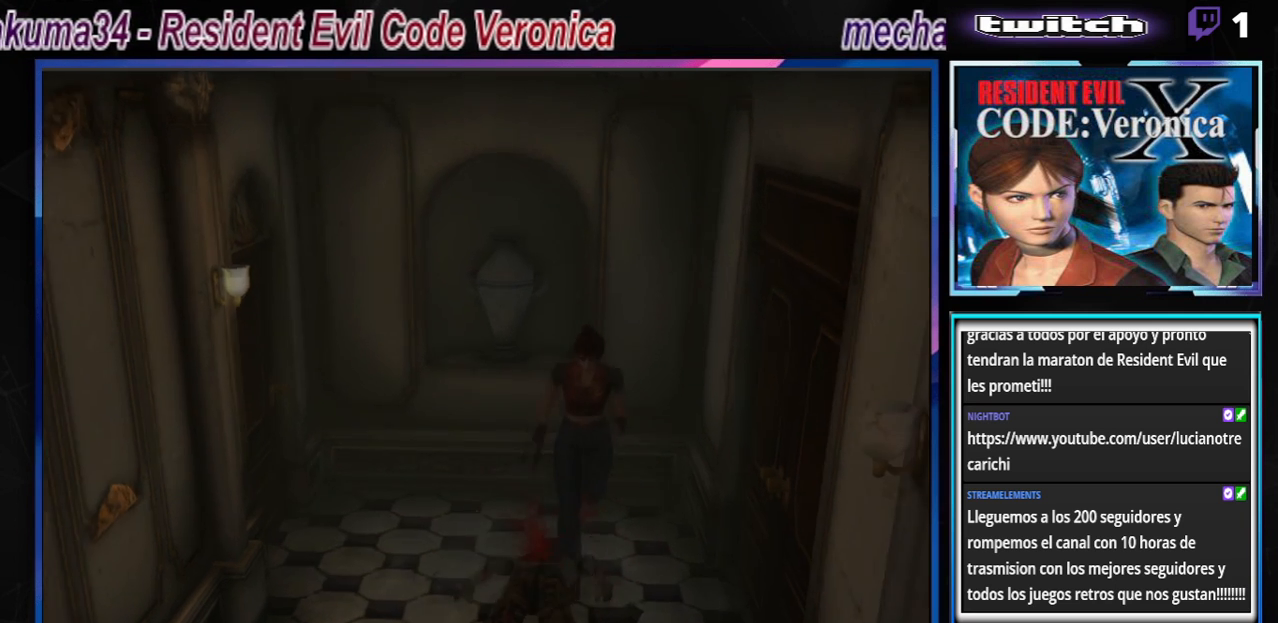
{"buttons": [], "left_stick": "right", "events": [[467, "B", "up"], [467, "left_stick", "right"]]}
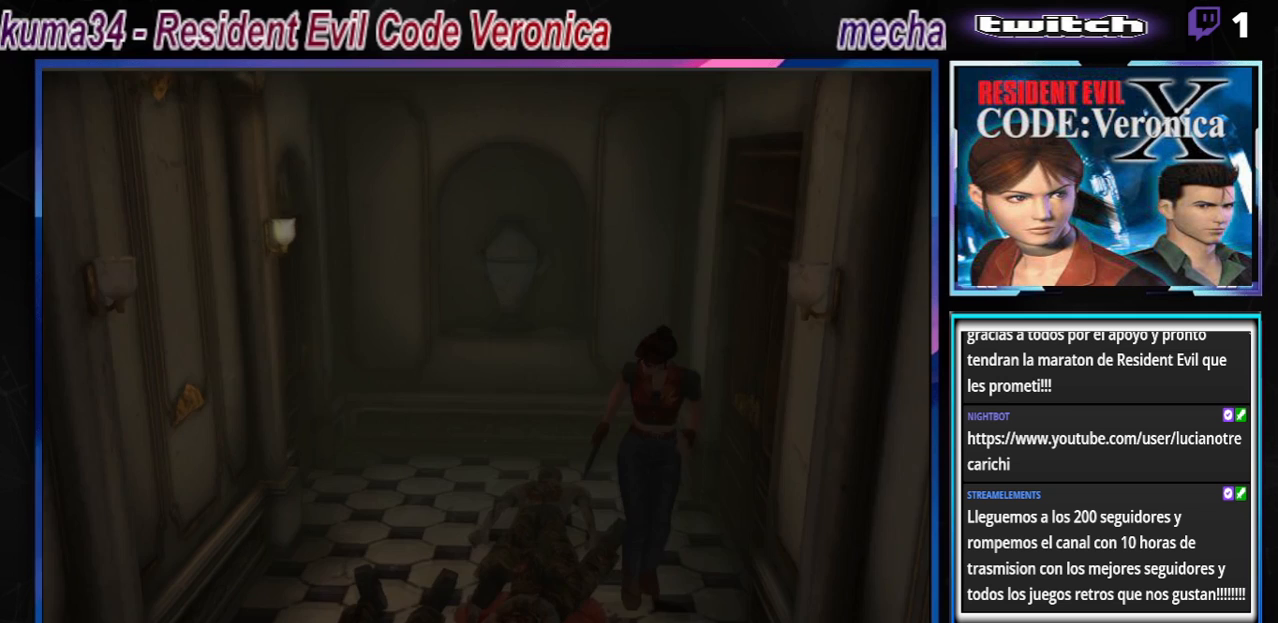
{"buttons": ["R1"], "left_stick": "center", "events": [[33, "left_stick", "down-right"], [100, "B", "down"], [167, "left_stick", "center"], [233, "B", "up"], [467, "R1", "down"]]}
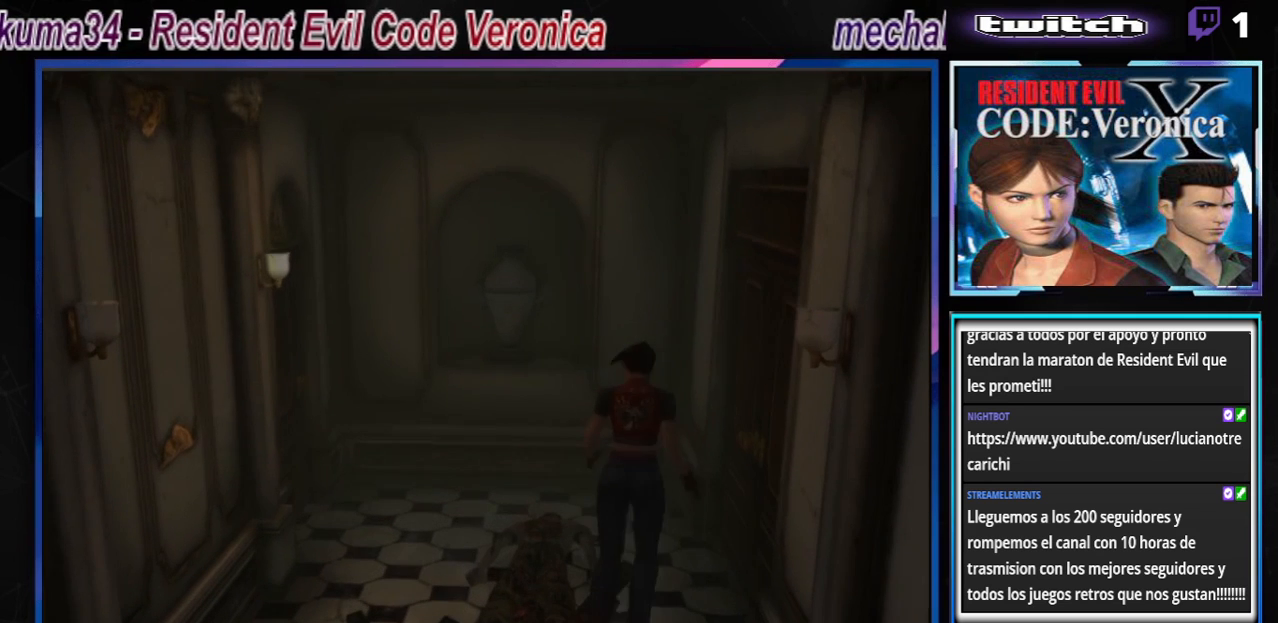
{"buttons": ["R1"], "left_stick": "down-left", "events": [[100, "left_stick", "down"], [367, "left_stick", "down-left"]]}
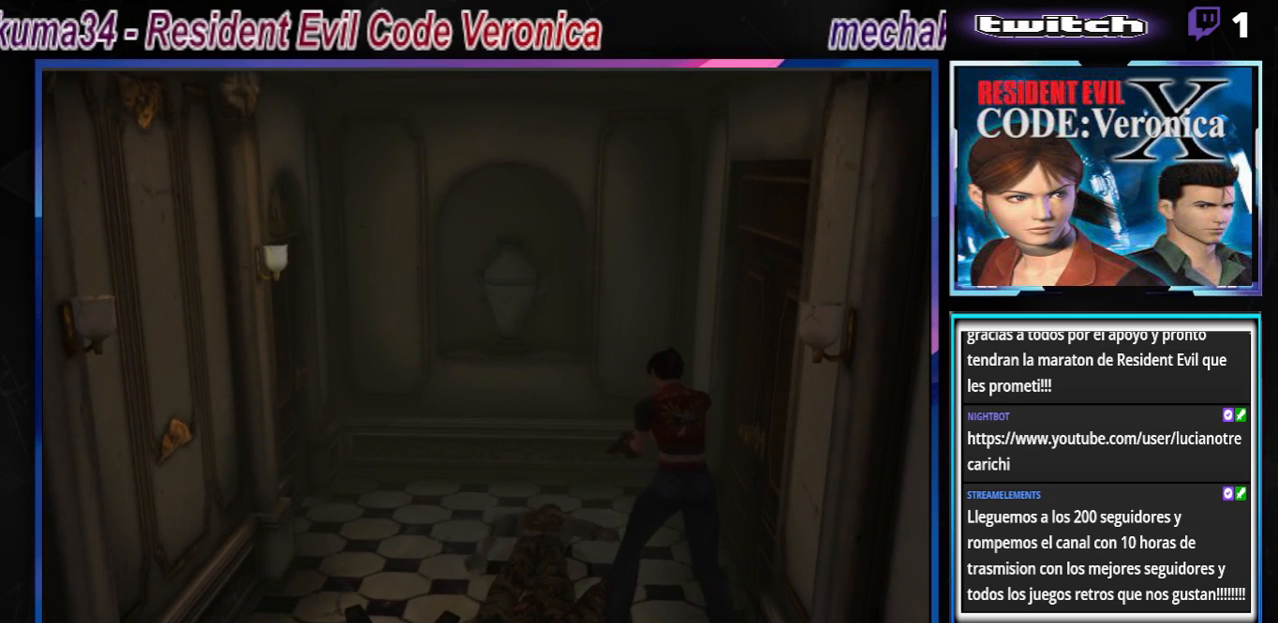
{"buttons": ["A", "R1"], "left_stick": "down", "events": [[133, "left_stick", "down"], [167, "A", "down"]]}
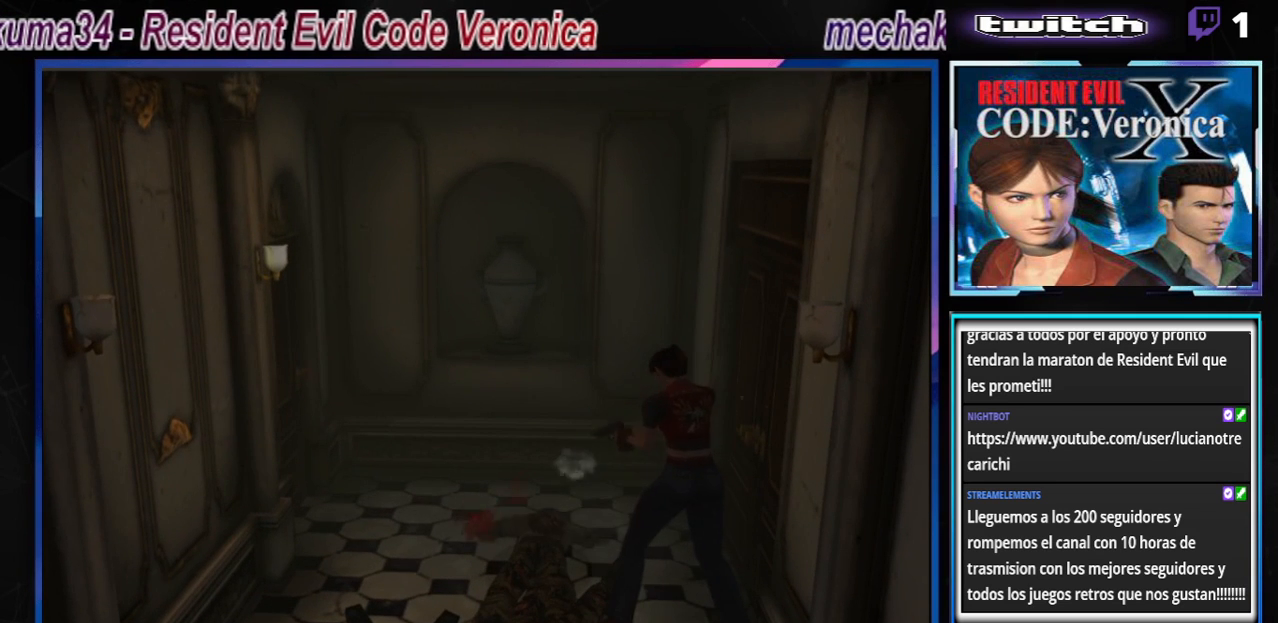
{"buttons": ["A", "R1"], "left_stick": "down", "events": [[133, "A", "up"], [433, "A", "down"]]}
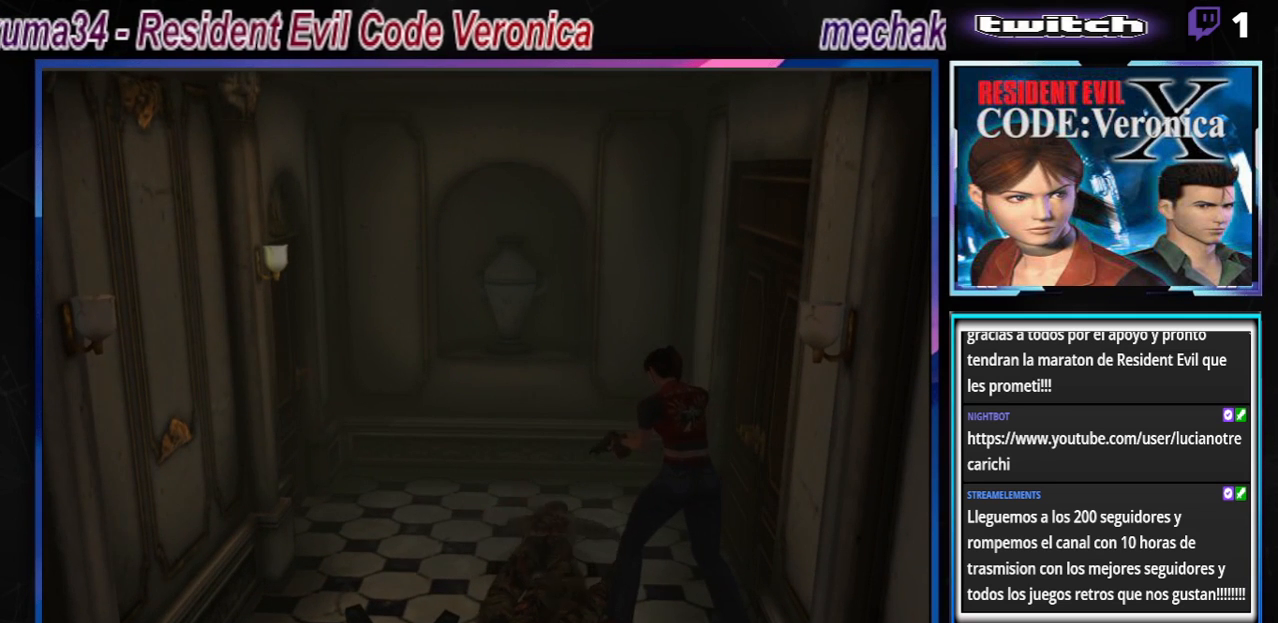
{"buttons": ["R1"], "left_stick": "down", "events": [[100, "A", "up"]]}
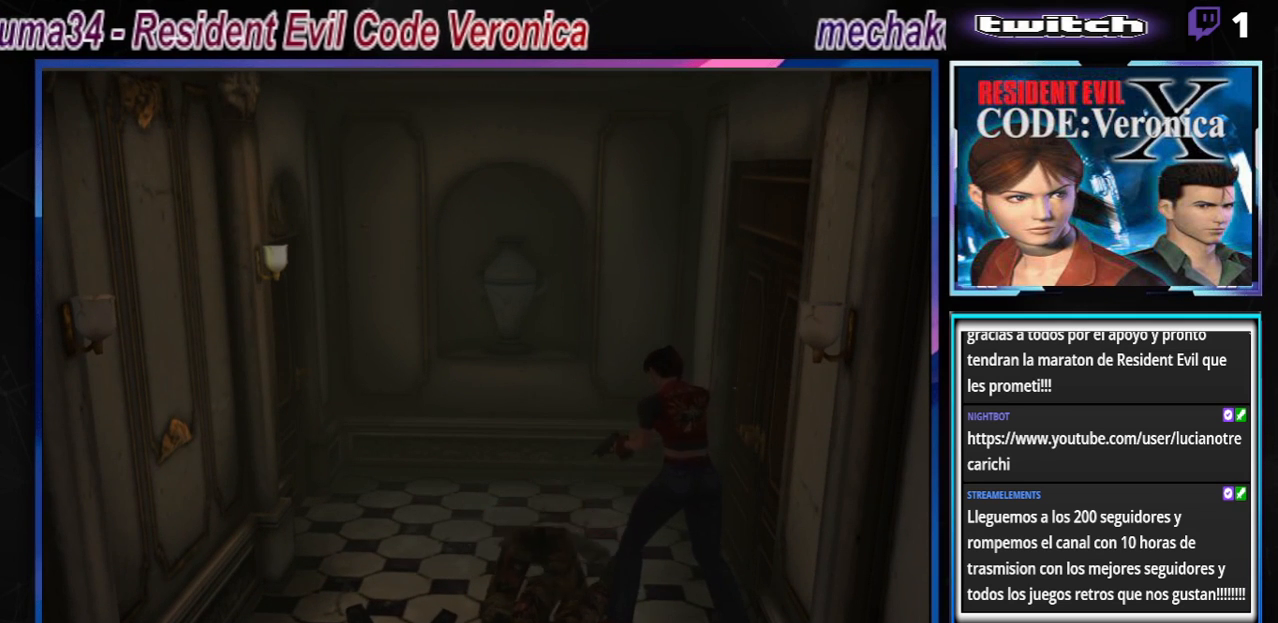
{"buttons": ["R1"], "left_stick": "down", "events": [[67, "A", "down"], [233, "A", "up"]]}
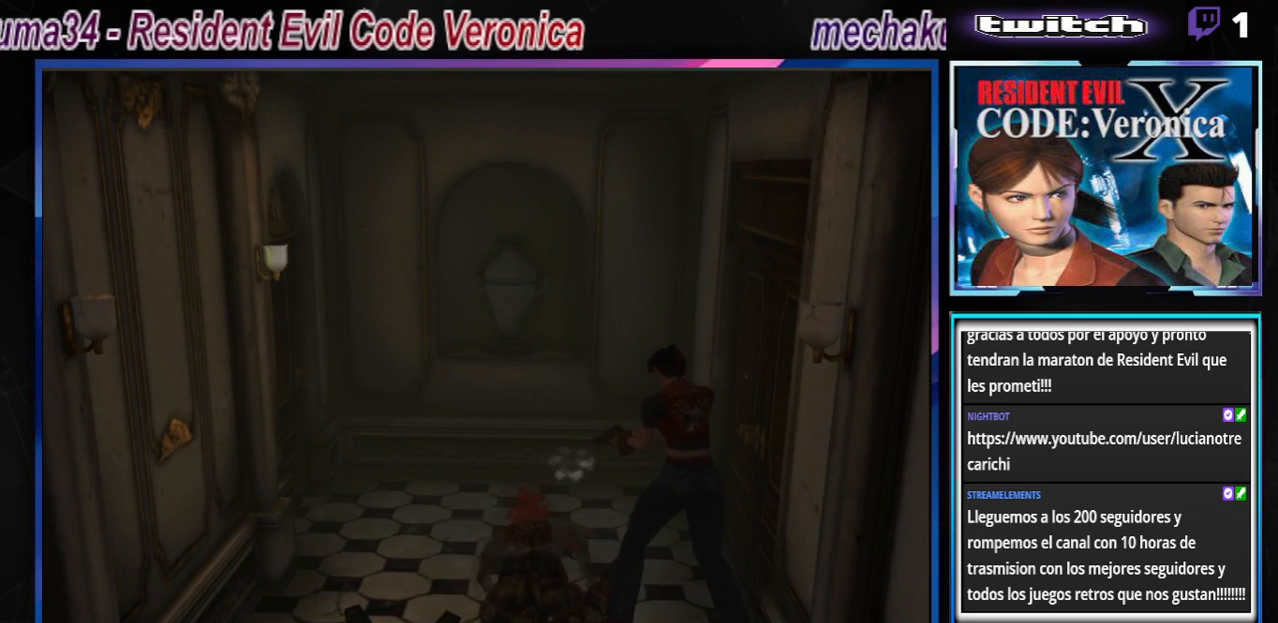
{"buttons": ["R1"], "left_stick": "down", "events": [[233, "A", "down"], [400, "A", "up"]]}
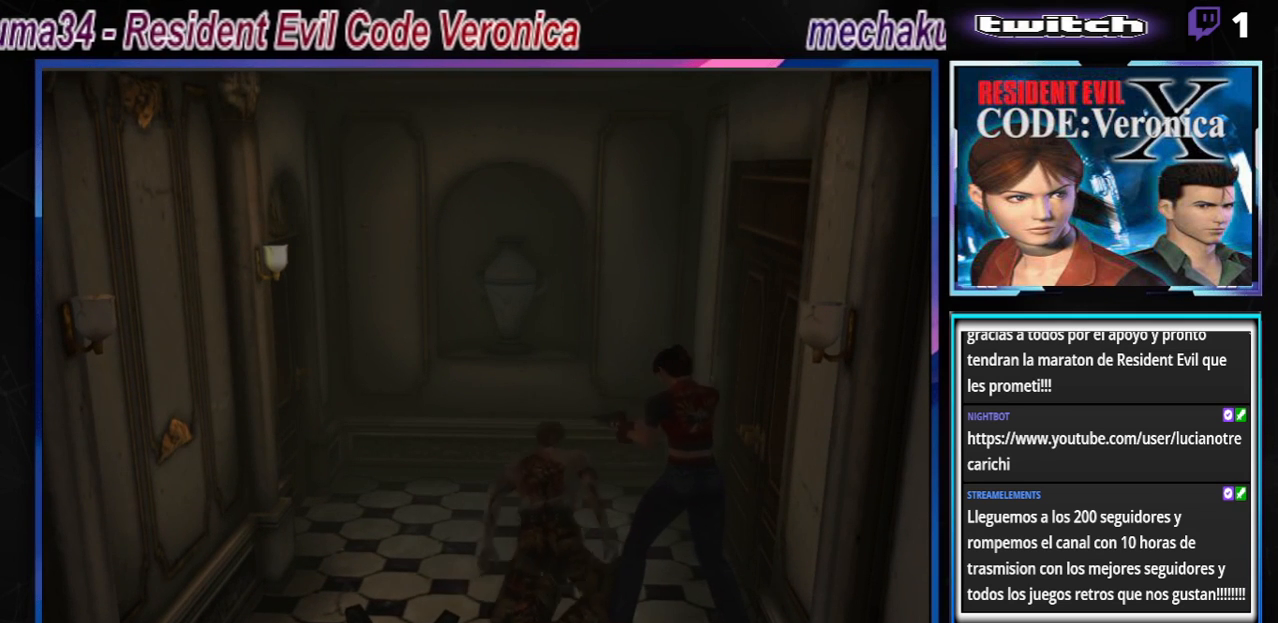
{"buttons": ["R1"], "left_stick": "down", "events": [[233, "A", "down"], [400, "A", "up"]]}
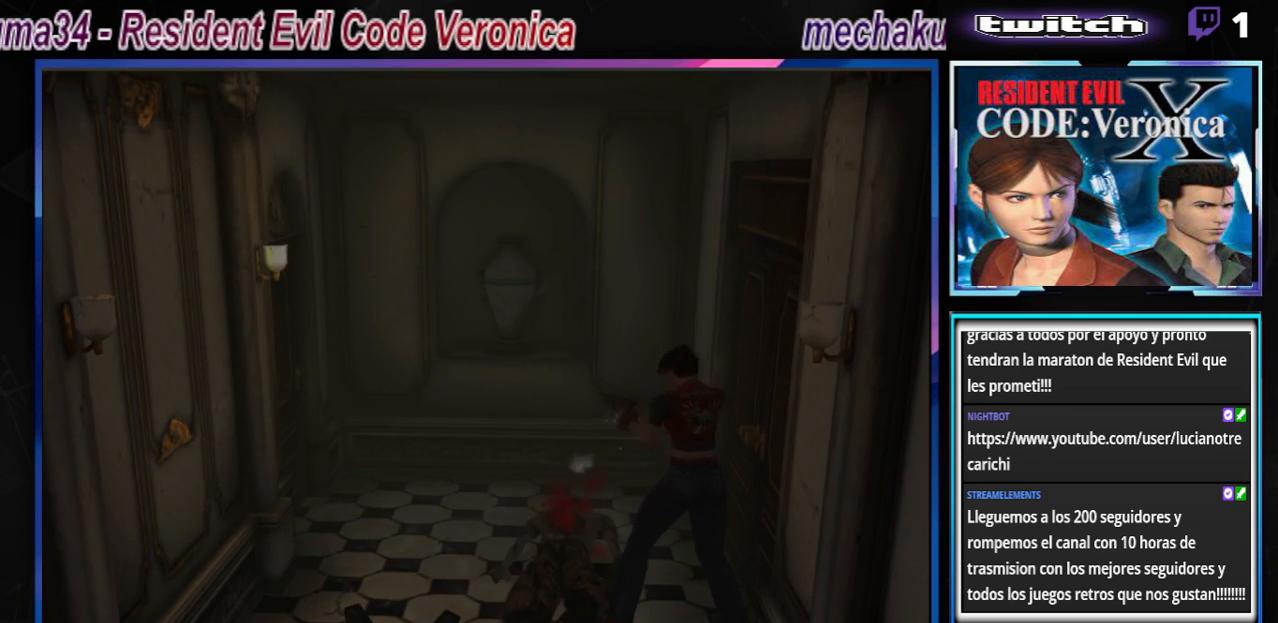
{"buttons": ["B"], "left_stick": "left", "events": [[33, "left_stick", "center"], [200, "R1", "up"], [400, "left_stick", "left"], [500, "B", "down"]]}
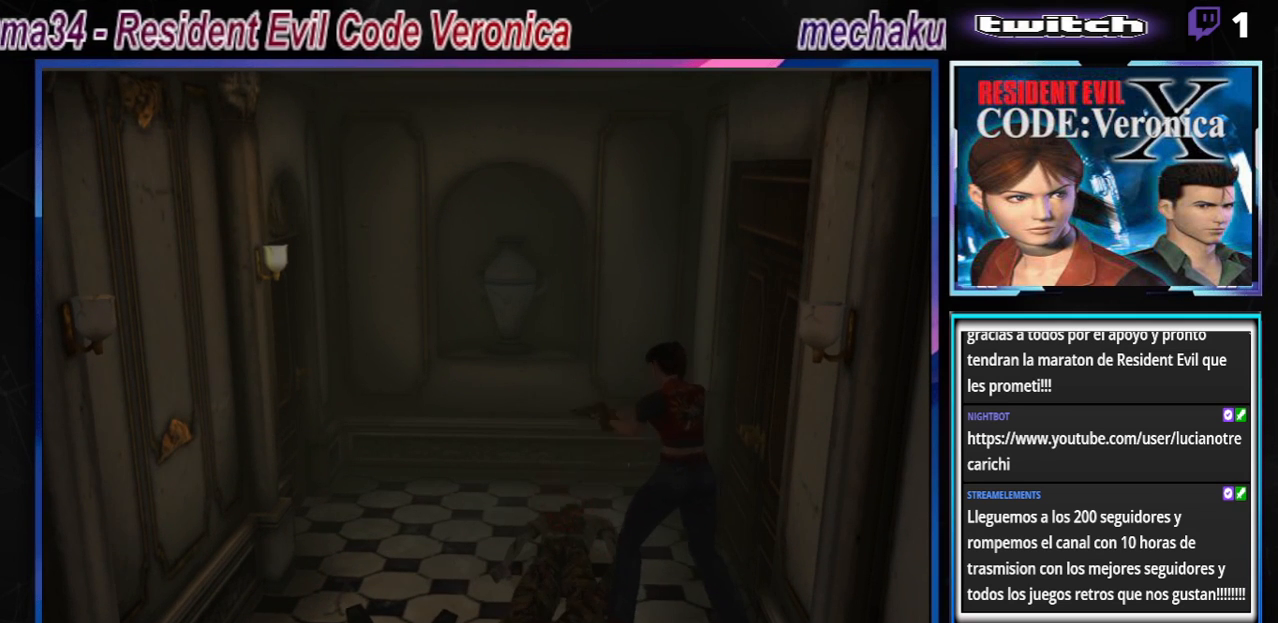
{"buttons": [], "left_stick": "up-left", "events": [[467, "B", "up"], [467, "left_stick", "up-left"]]}
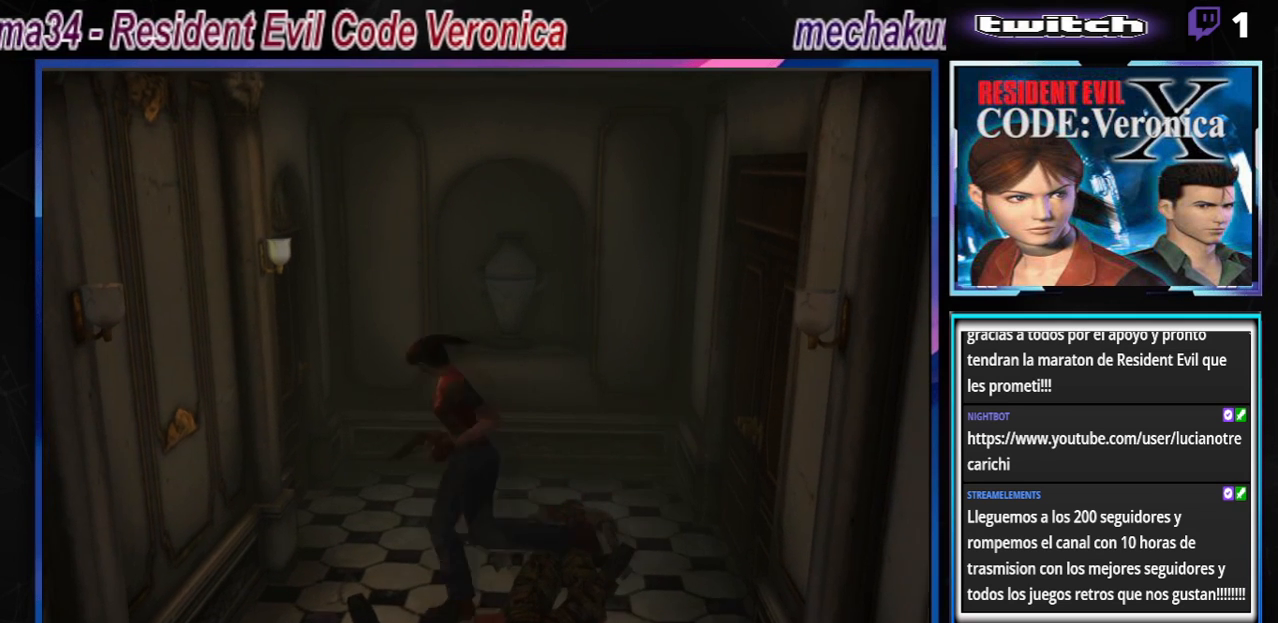
{"buttons": ["B"], "left_stick": "up-left", "events": [[67, "left_stick", "up"], [167, "B", "down"], [167, "left_stick", "up-left"]]}
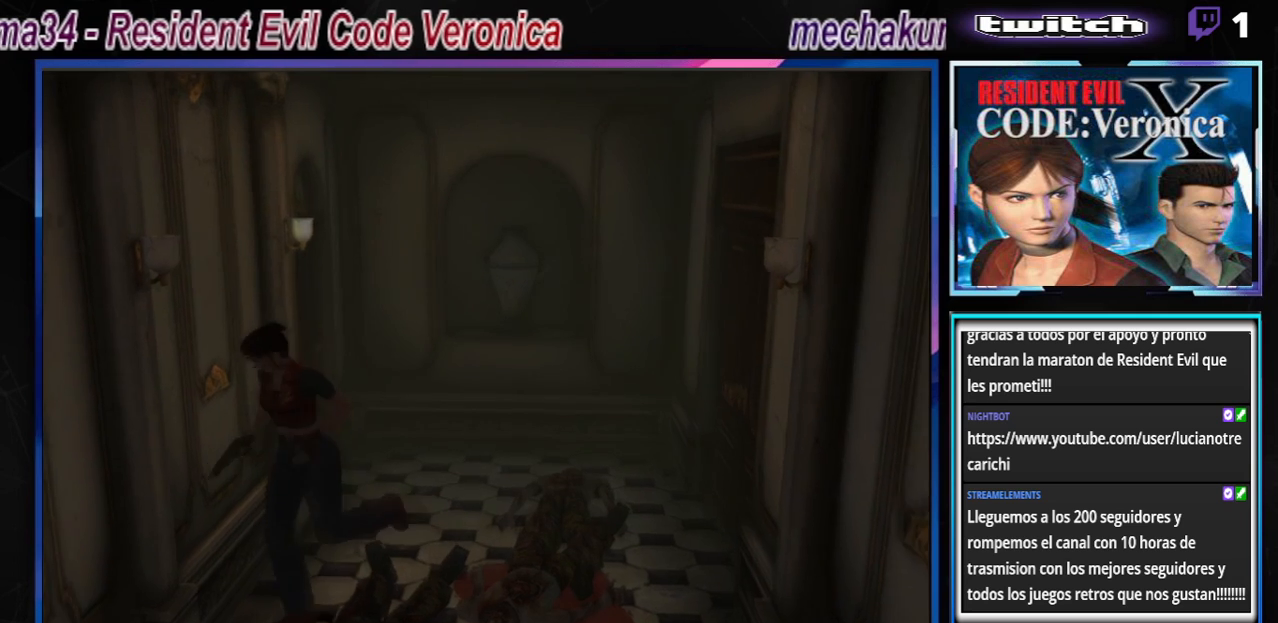
{"buttons": [], "left_stick": "center", "events": [[67, "B", "up"], [367, "left_stick", "center"]]}
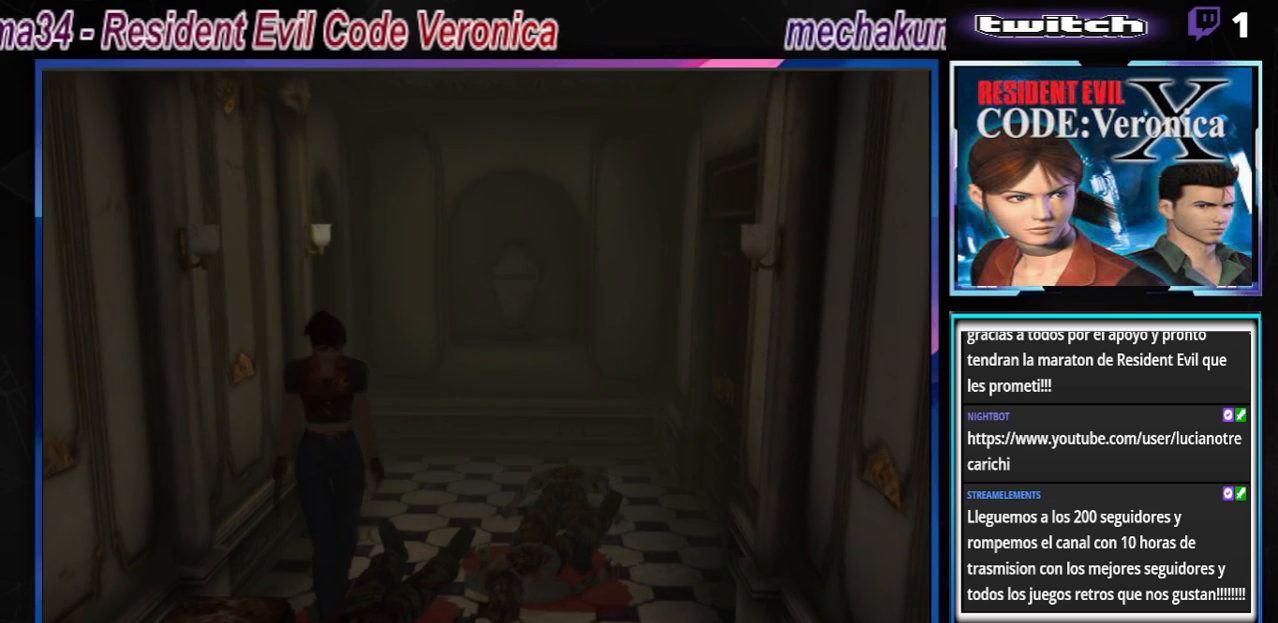
{"buttons": ["B"], "left_stick": "up-left", "events": [[467, "left_stick", "up-left"], [500, "B", "down"]]}
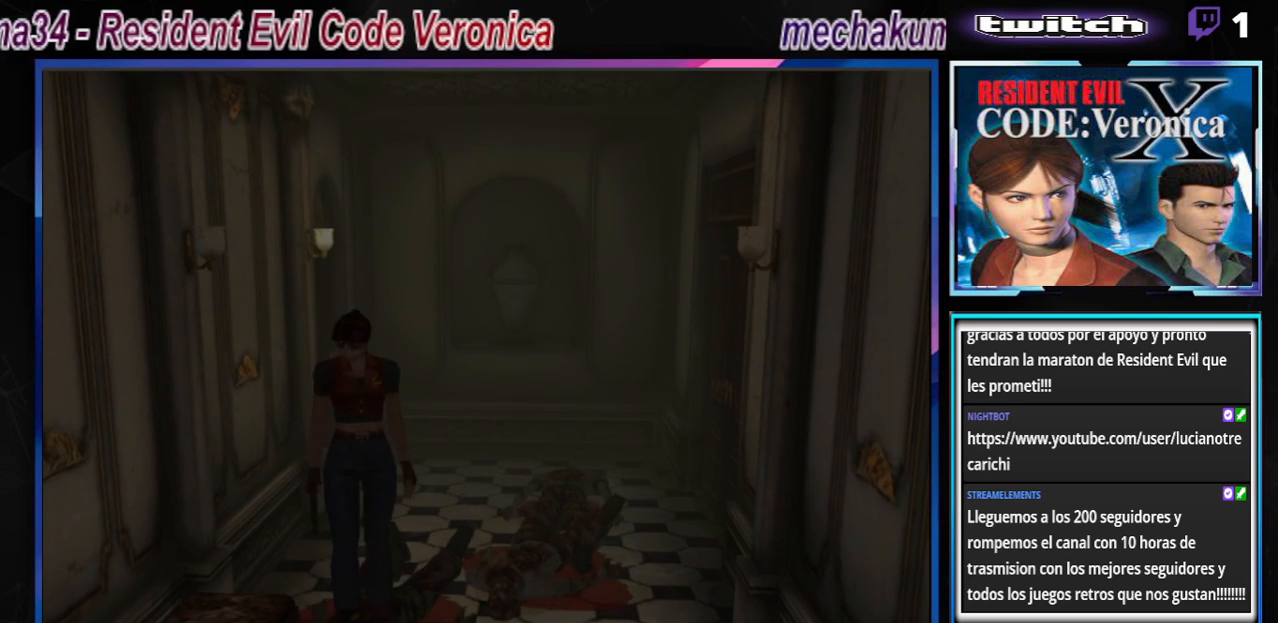
{"buttons": [], "left_stick": "center", "events": [[167, "B", "up"], [300, "left_stick", "center"]]}
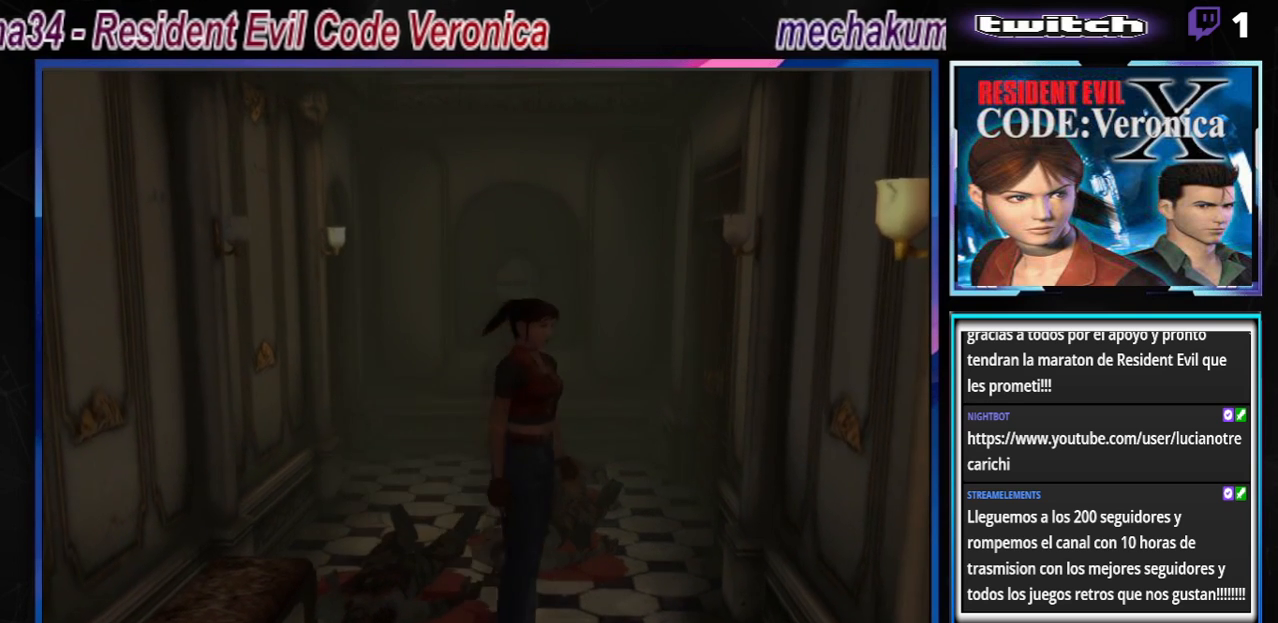
{"buttons": ["B"], "left_stick": "up-right", "events": [[33, "B", "down"], [33, "left_stick", "up"], [200, "left_stick", "up-right"]]}
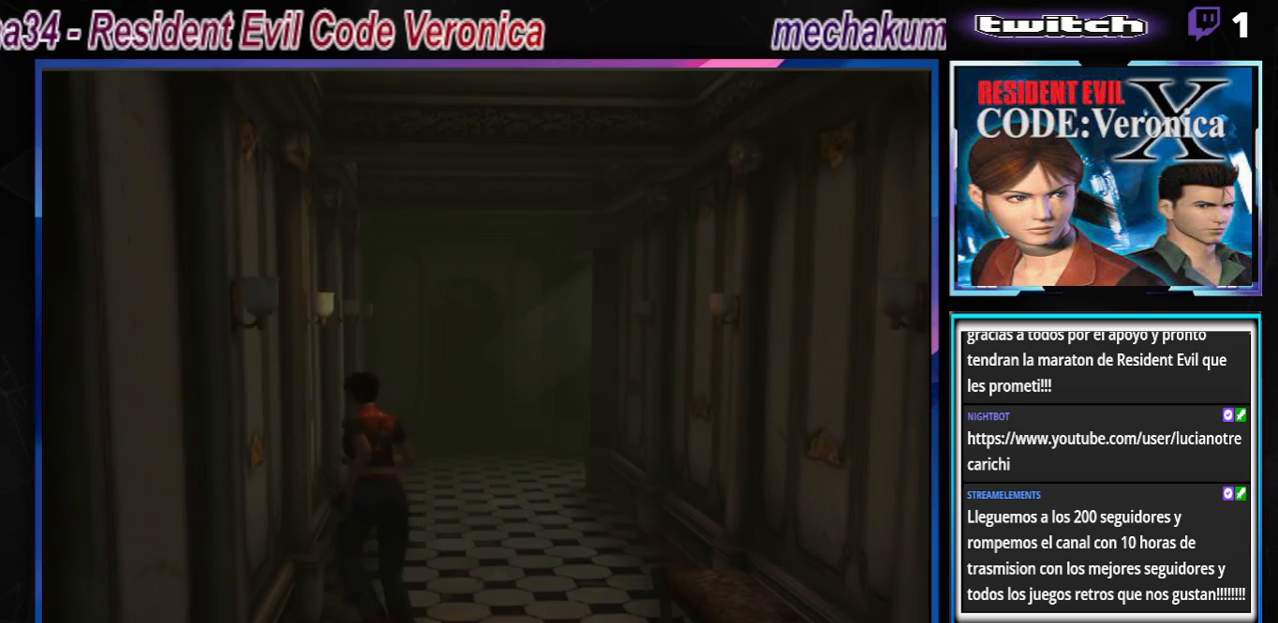
{"buttons": ["B"], "left_stick": "up", "events": [[267, "B", "up"], [400, "B", "down"], [467, "left_stick", "up"]]}
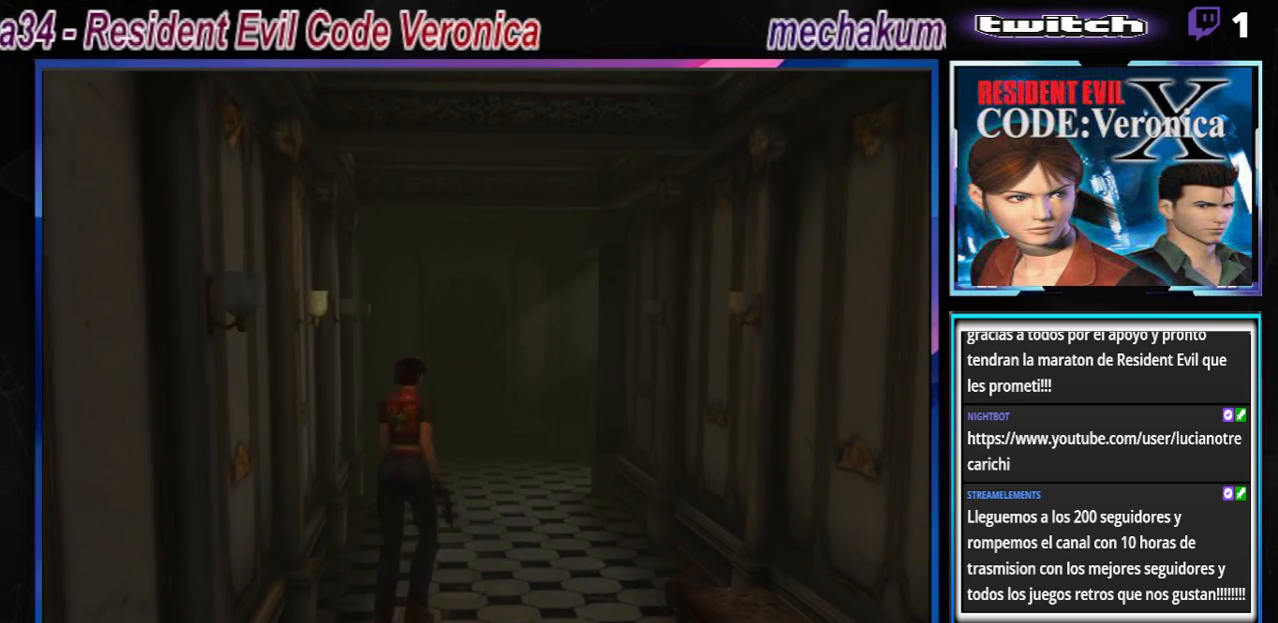
{"buttons": ["B"], "left_stick": "right", "events": [[200, "B", "up"], [233, "left_stick", "right"], [367, "B", "down"]]}
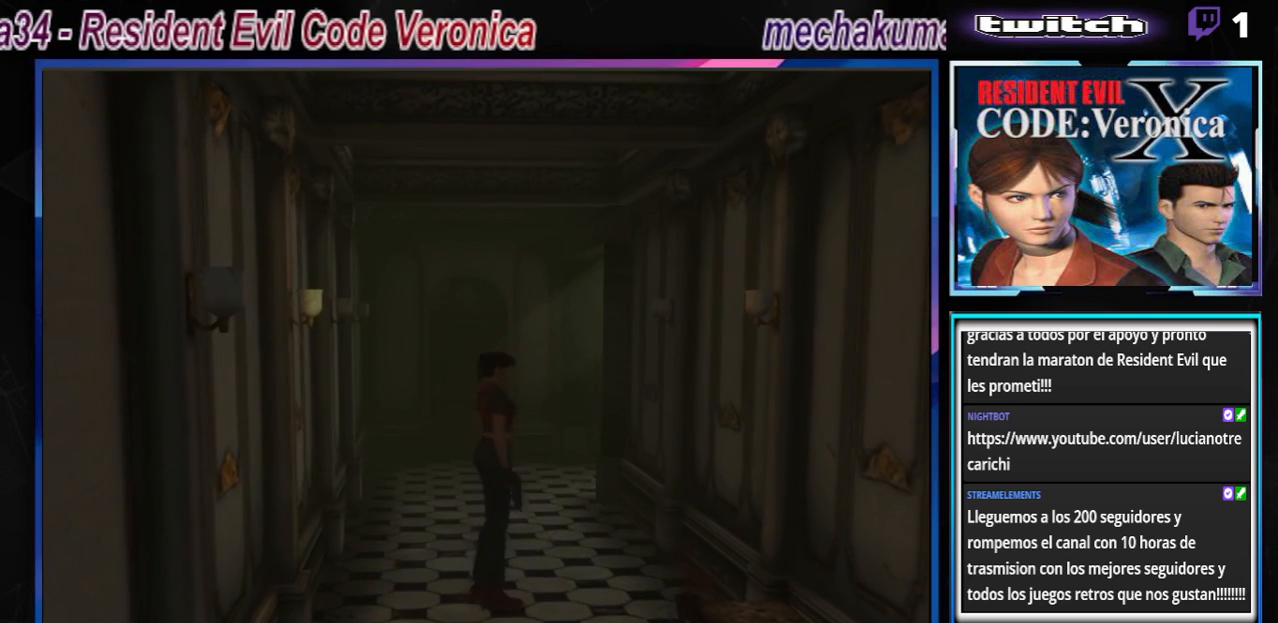
{"buttons": ["B"], "left_stick": "up-right", "events": [[400, "left_stick", "up-right"]]}
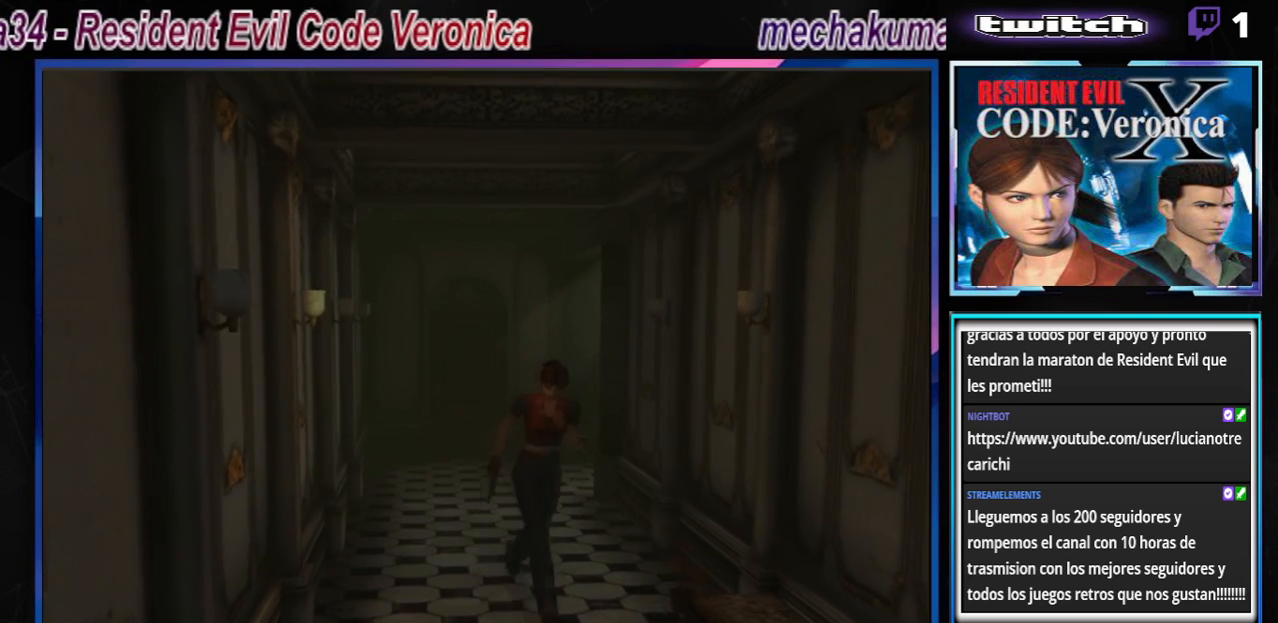
{"buttons": ["A", "B"], "left_stick": "up", "events": [[133, "left_stick", "up"], [500, "A", "down"]]}
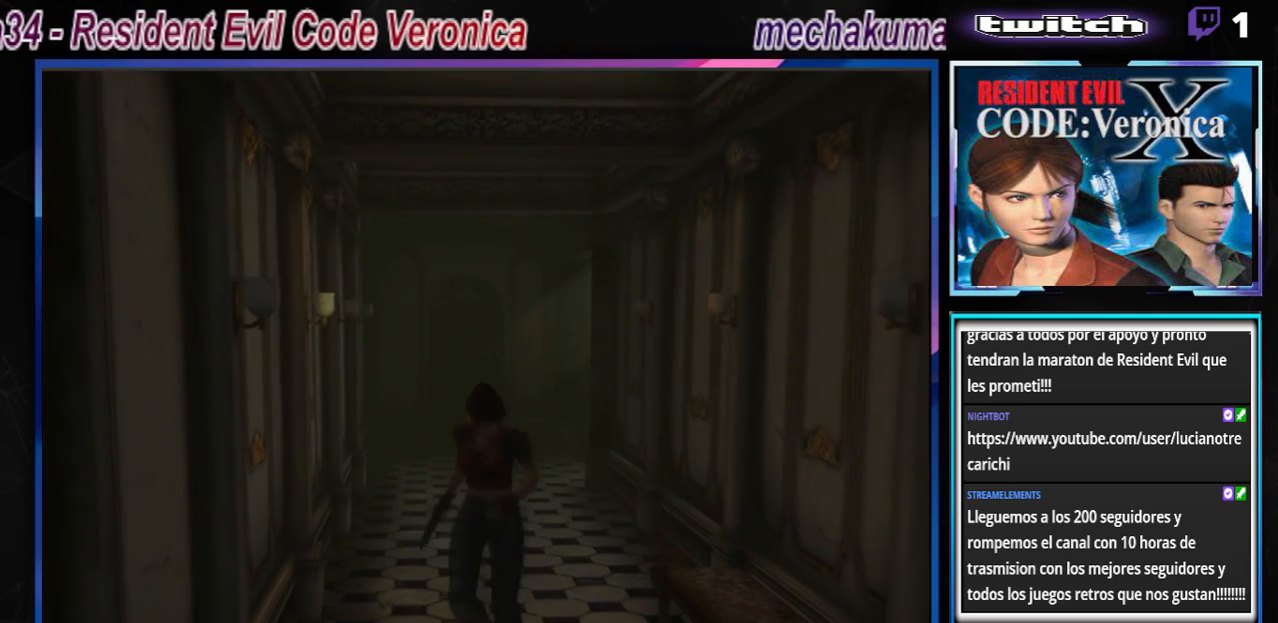
{"buttons": ["B"], "left_stick": "up", "events": [[133, "A", "up"], [133, "left_stick", "up-left"], [300, "left_stick", "up"], [367, "A", "down"], [500, "A", "up"]]}